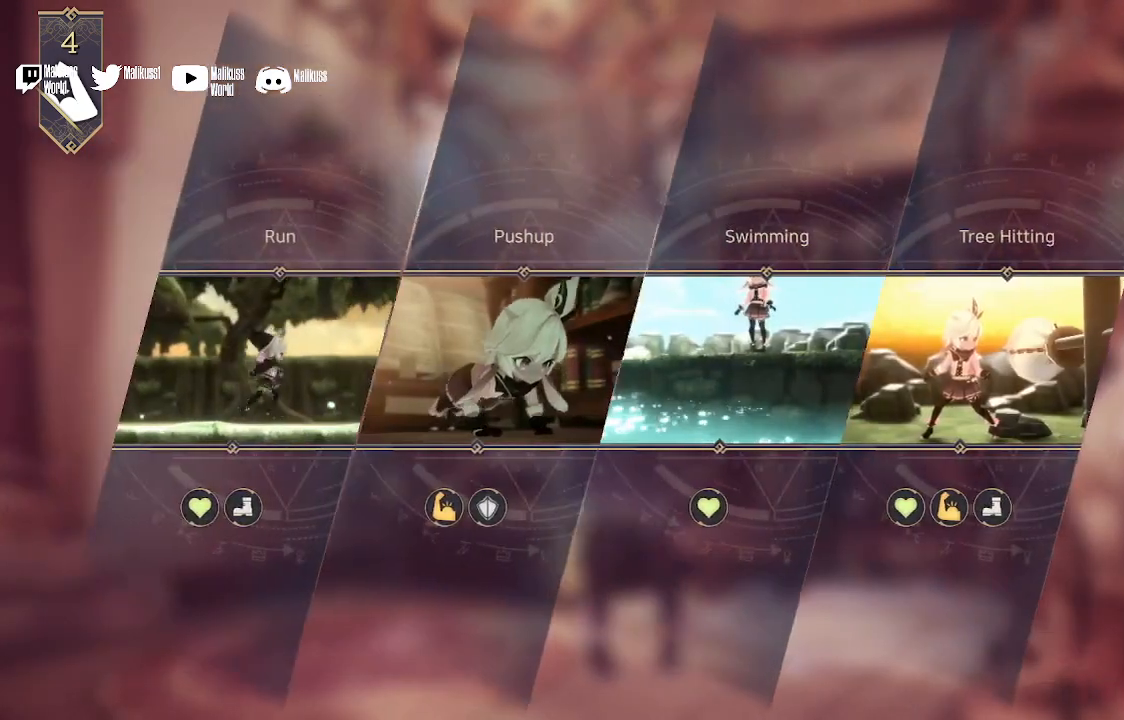
Gameplay with a controller (Xbox layout); each line is a JSON object with the inputs held at the frame after it. "events" lists button and stick changes between this image and that frame as [ms after this image, input, new state], when the widget could be followed in between.
{"buttons": [], "left_stick": "center", "right_stick": "center", "events": [[367, "B", "down"], [467, "B", "up"]]}
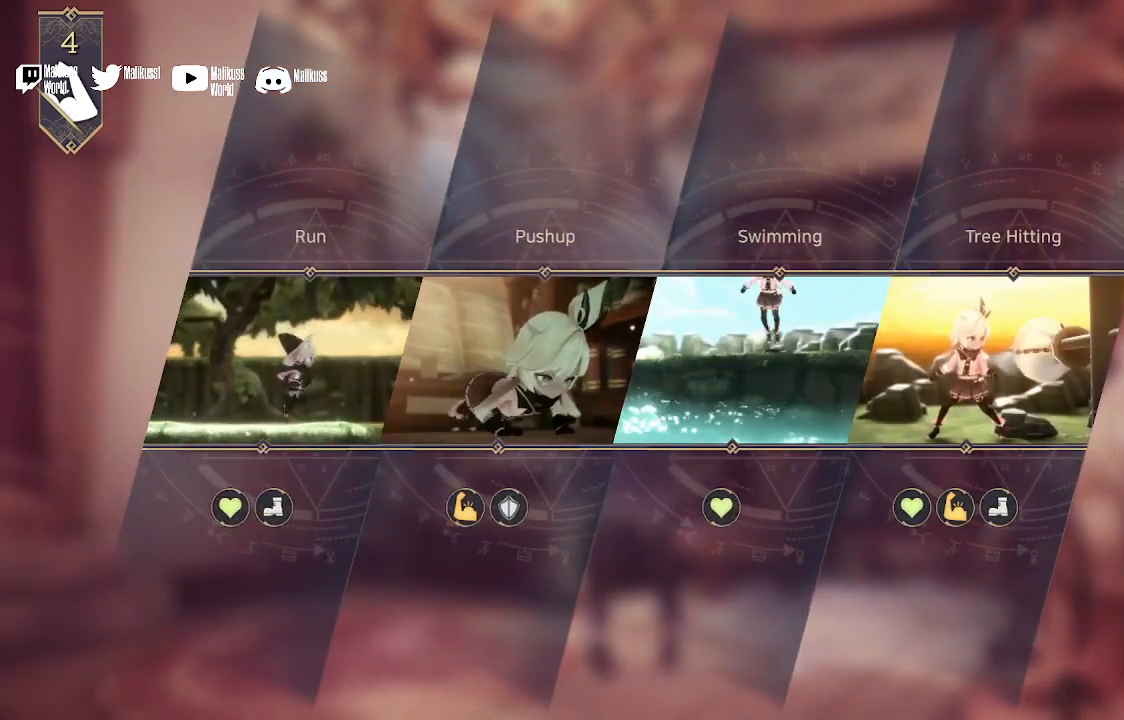
{"buttons": [], "left_stick": "center", "right_stick": "center", "events": []}
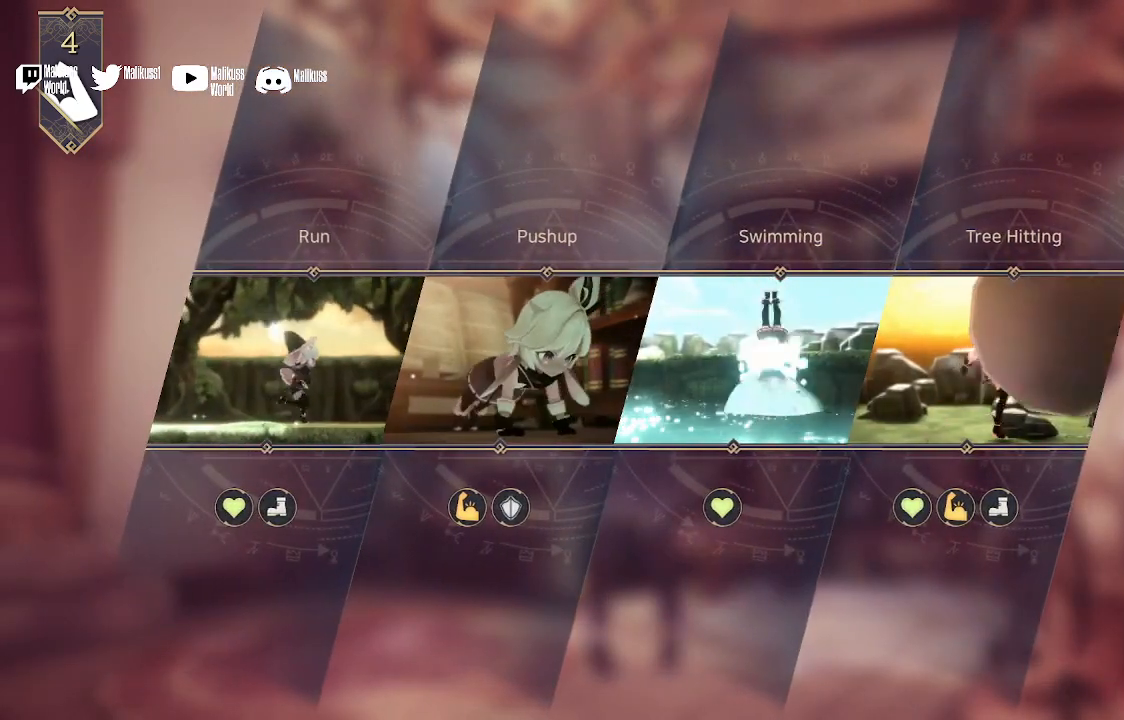
{"buttons": [], "left_stick": "center", "right_stick": "center", "events": [[67, "left_stick", "up"], [267, "left_stick", "center"]]}
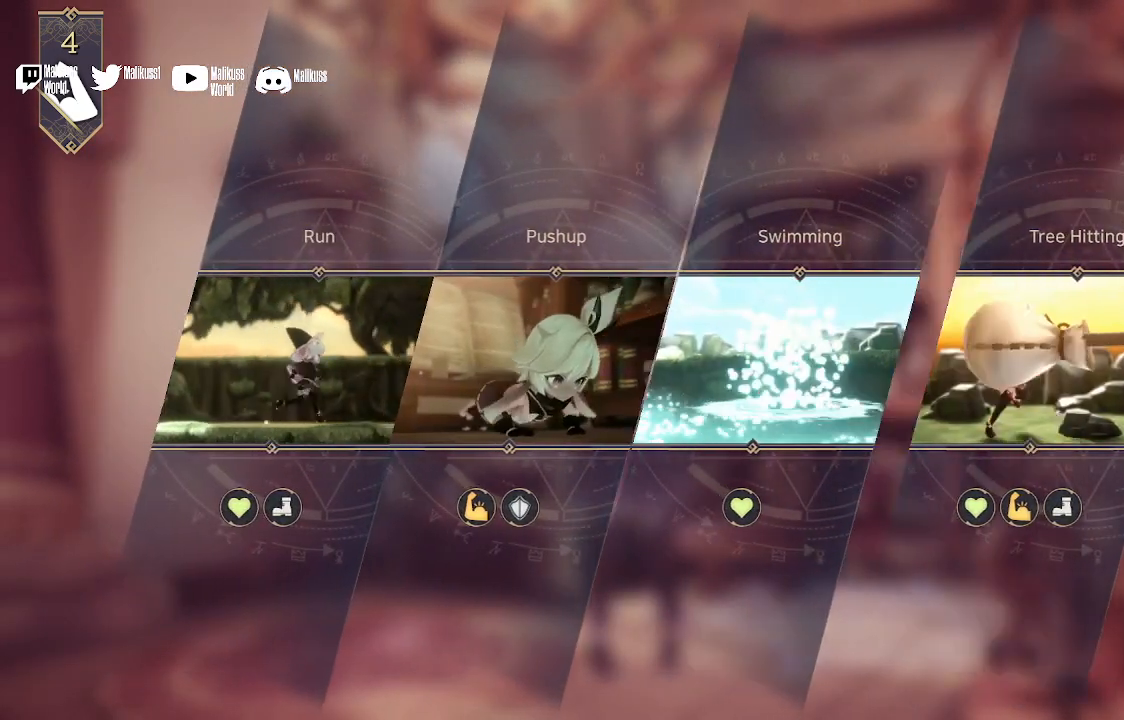
{"buttons": [], "left_stick": "center", "right_stick": "center", "events": []}
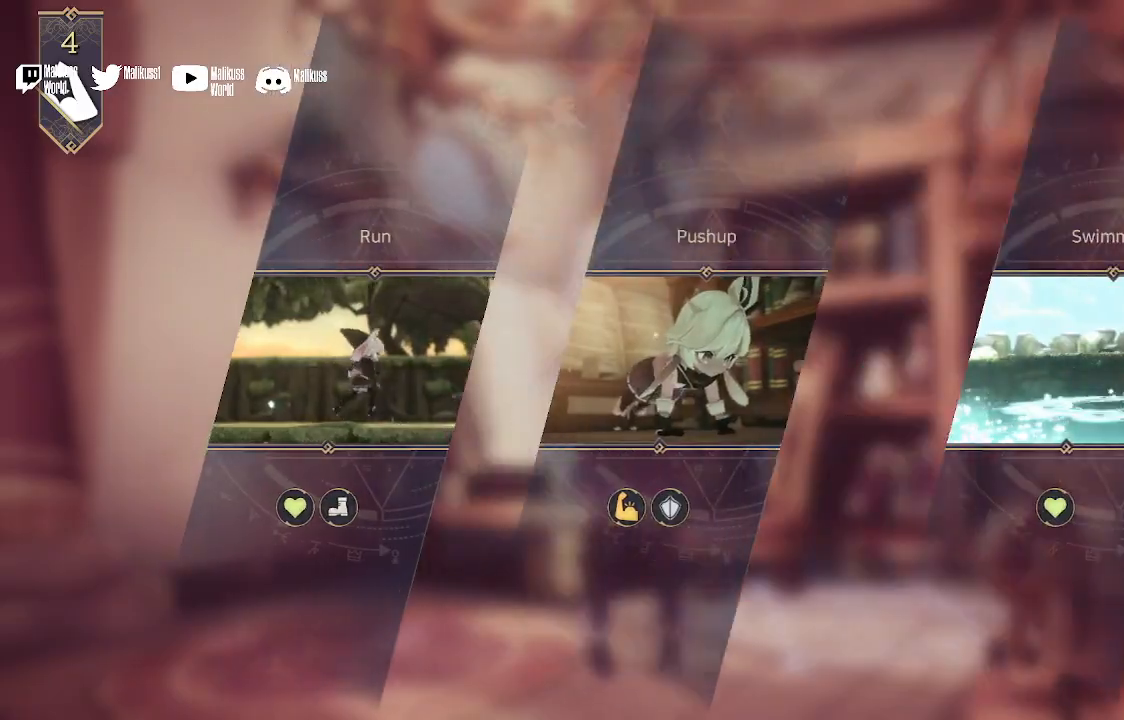
{"buttons": [], "left_stick": "center", "right_stick": "center", "events": []}
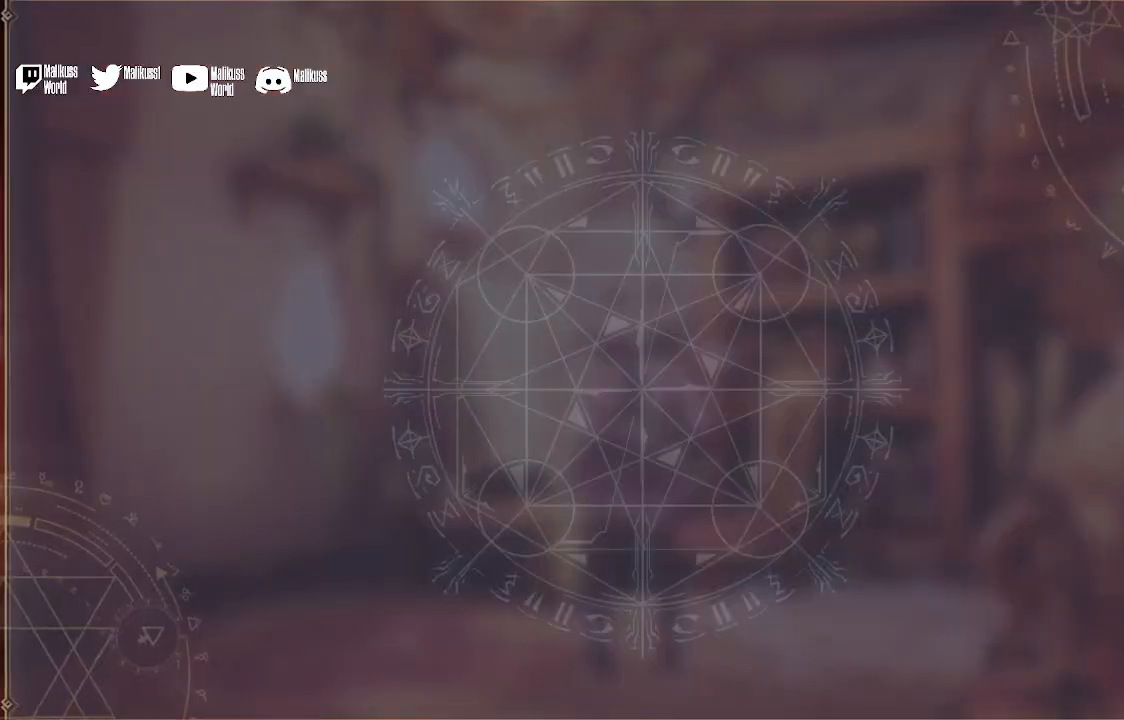
{"buttons": [], "left_stick": "center", "right_stick": "center", "events": []}
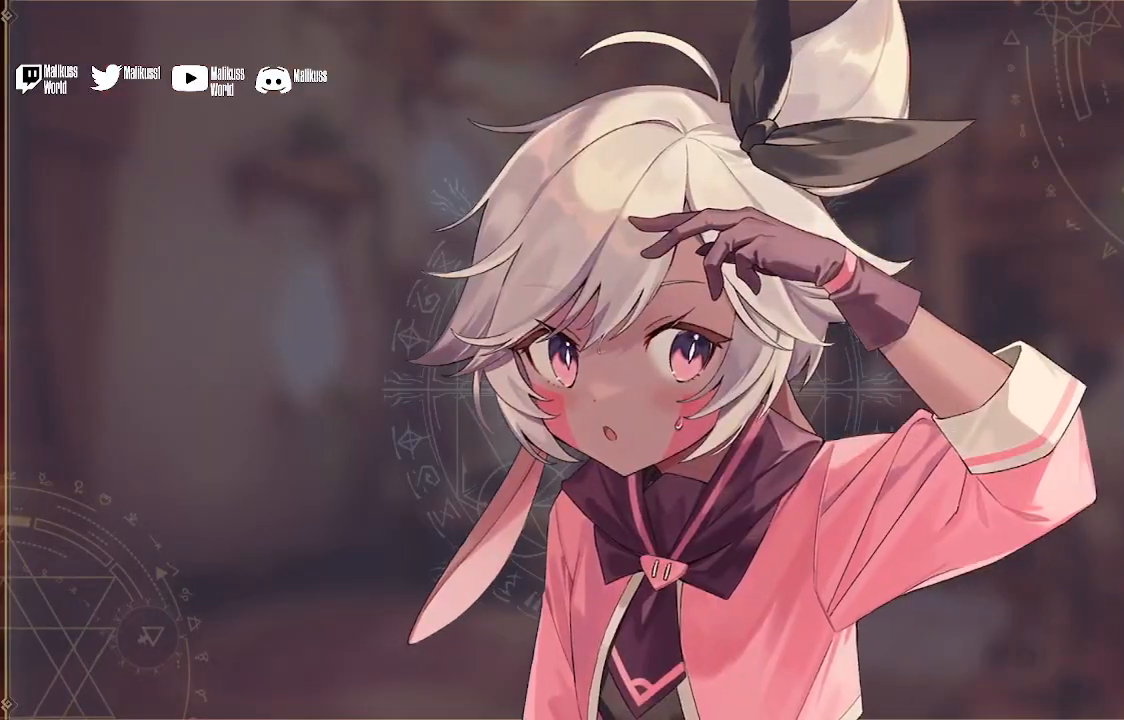
{"buttons": [], "left_stick": "center", "right_stick": "center", "events": []}
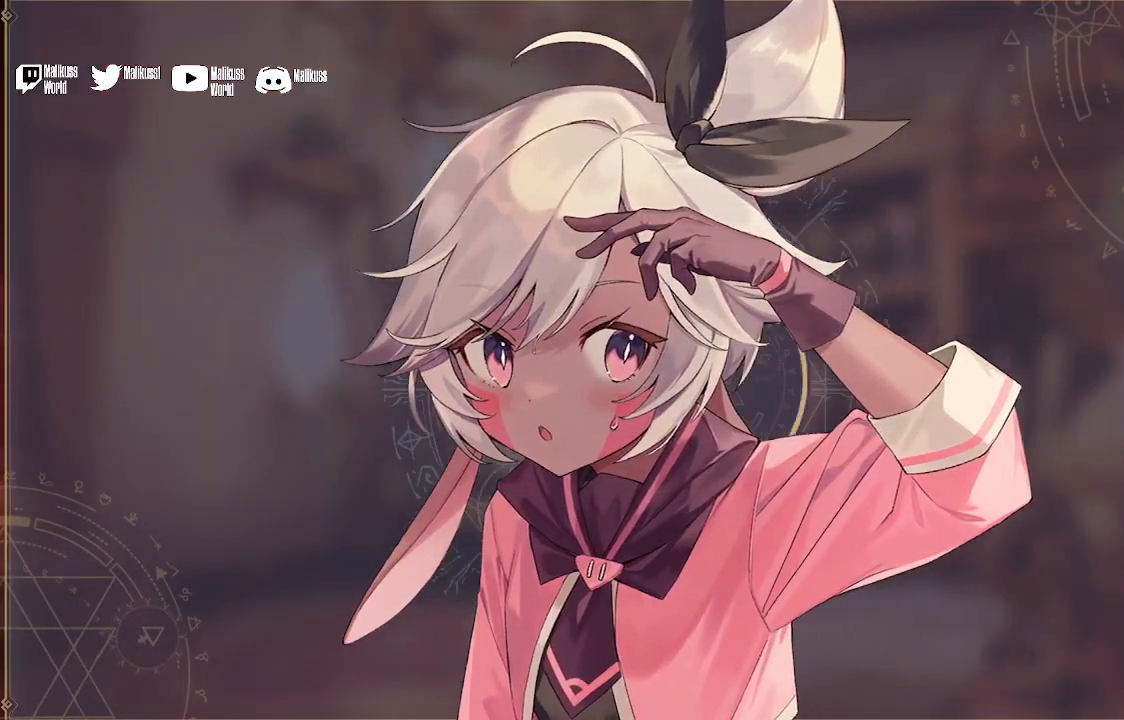
{"buttons": [], "left_stick": "center", "right_stick": "center", "events": []}
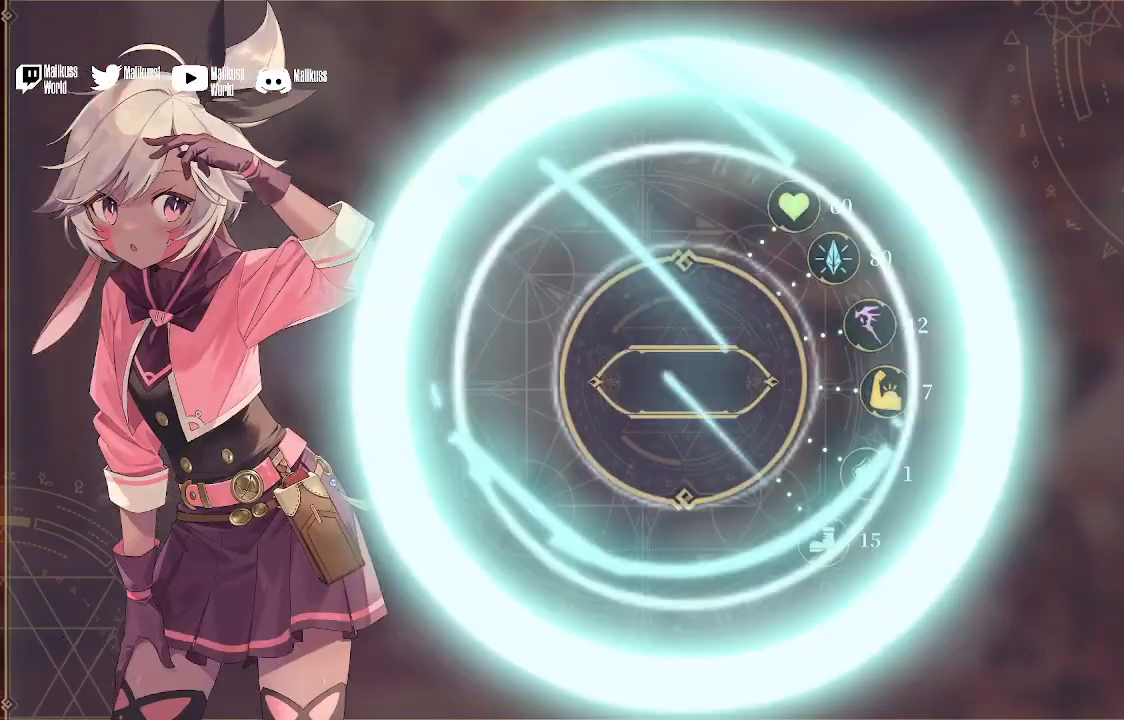
{"buttons": [], "left_stick": "center", "right_stick": "center", "events": []}
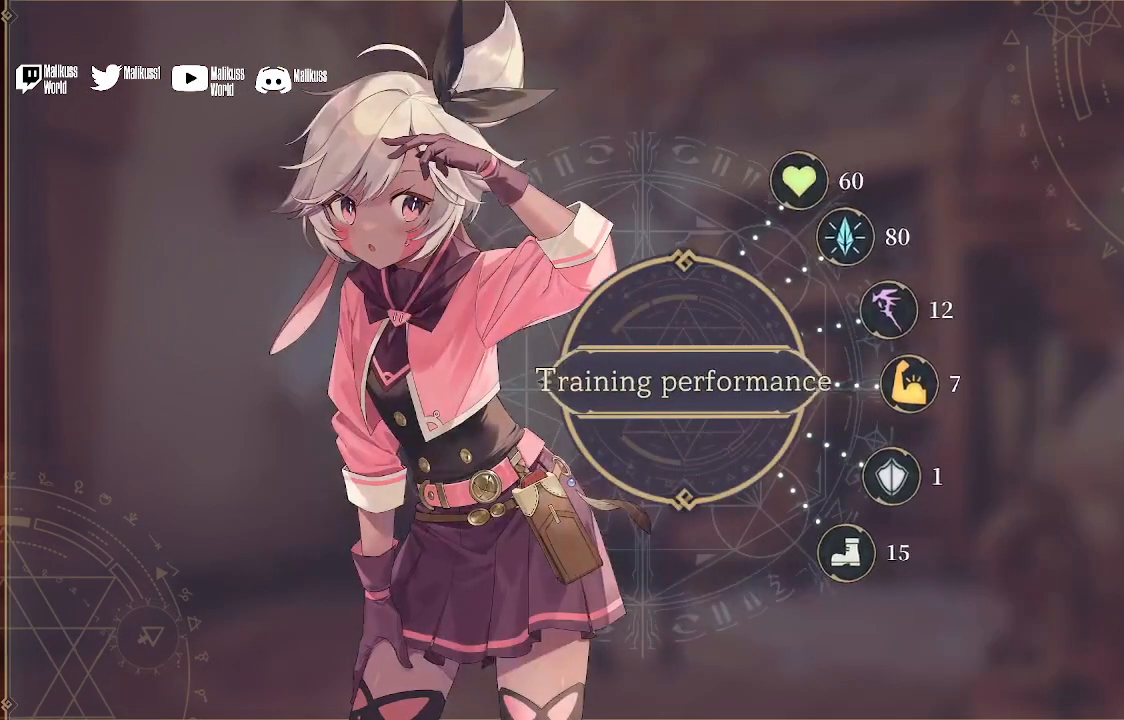
{"buttons": [], "left_stick": "center", "right_stick": "center", "events": []}
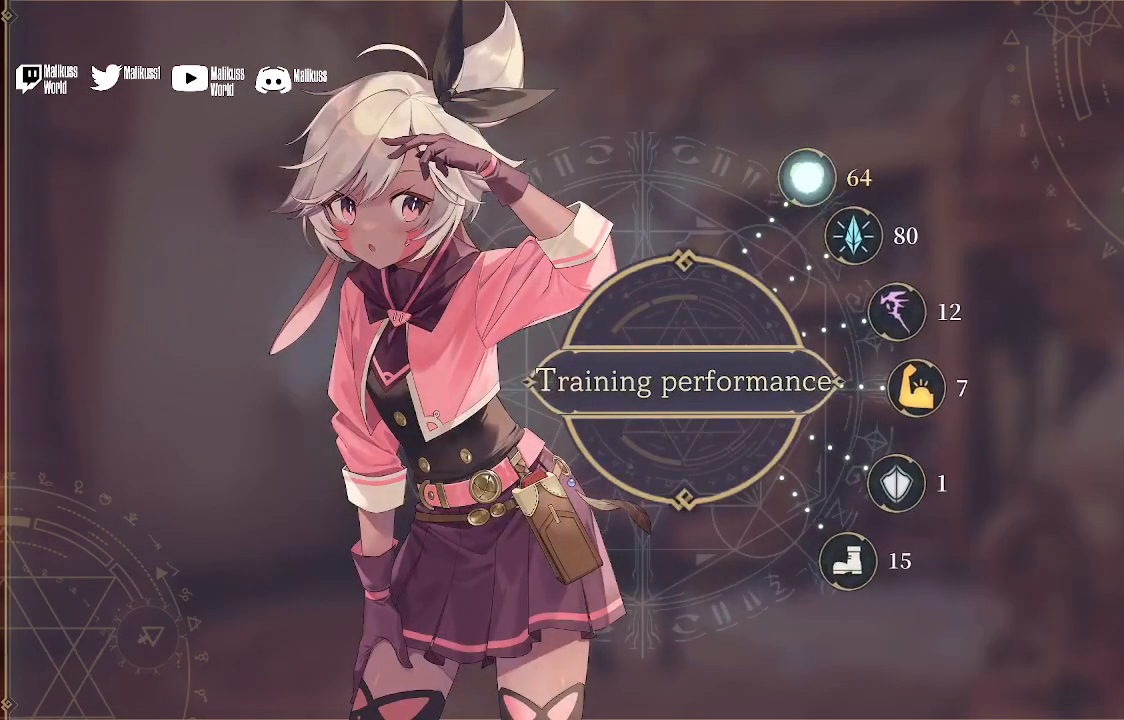
{"buttons": [], "left_stick": "center", "right_stick": "center", "events": []}
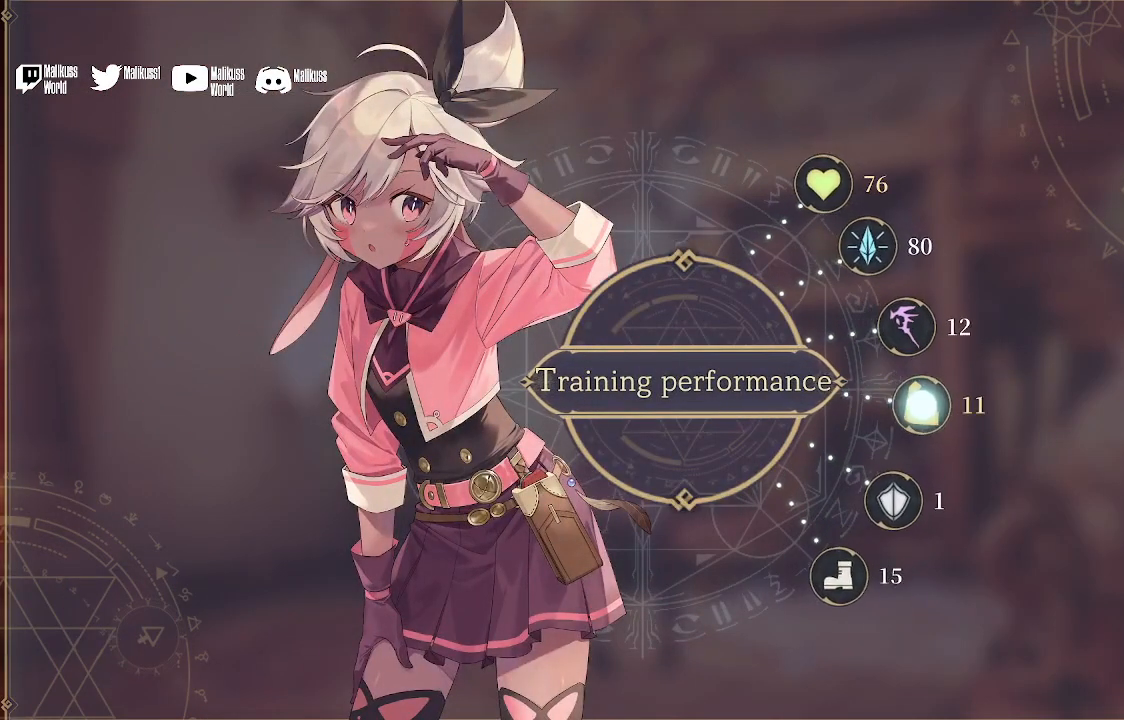
{"buttons": ["A"], "left_stick": "center", "right_stick": "center", "events": [[233, "A", "down"], [300, "A", "up"], [400, "A", "down"]]}
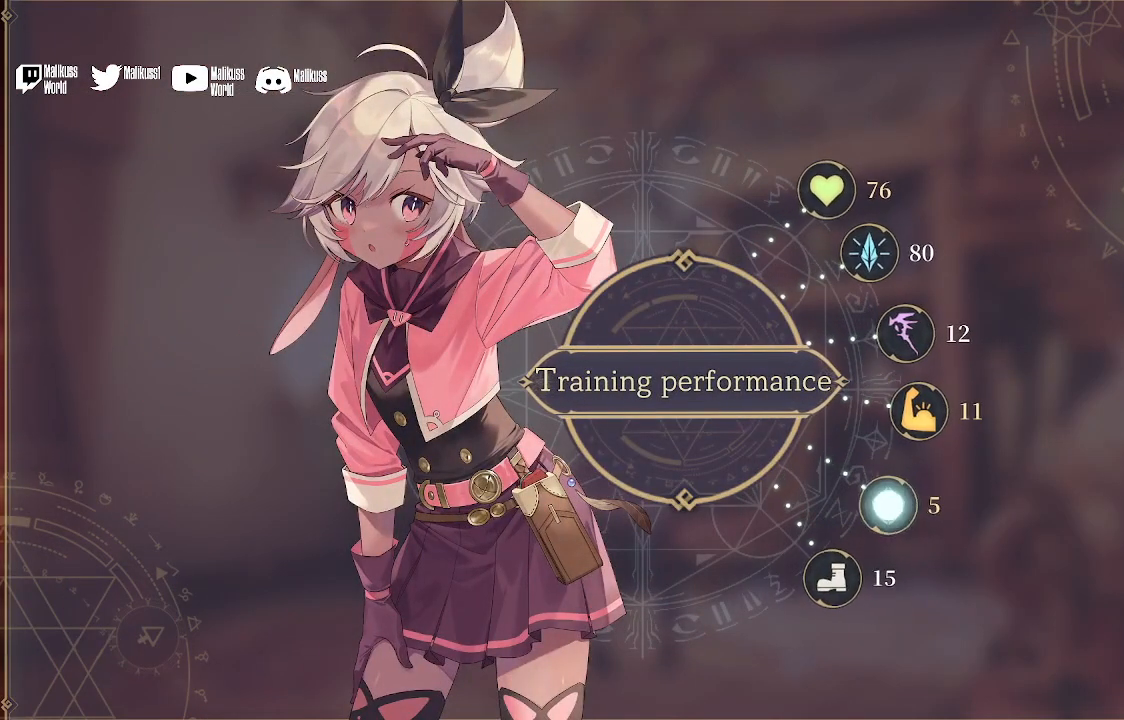
{"buttons": [], "left_stick": "center", "right_stick": "center", "events": [[33, "A", "up"], [167, "A", "down"], [233, "A", "up"], [333, "A", "down"], [500, "A", "up"]]}
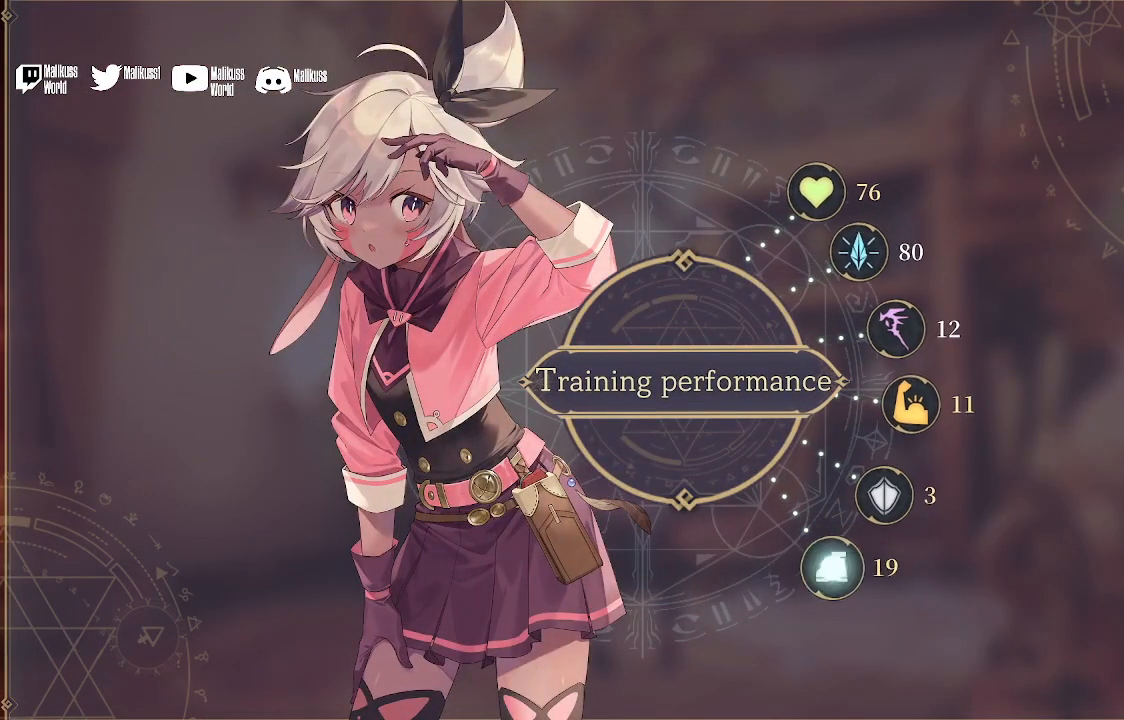
{"buttons": ["A"], "left_stick": "center", "right_stick": "center", "events": [[100, "A", "down"], [200, "A", "up"], [300, "A", "down"], [400, "A", "up"], [500, "A", "down"]]}
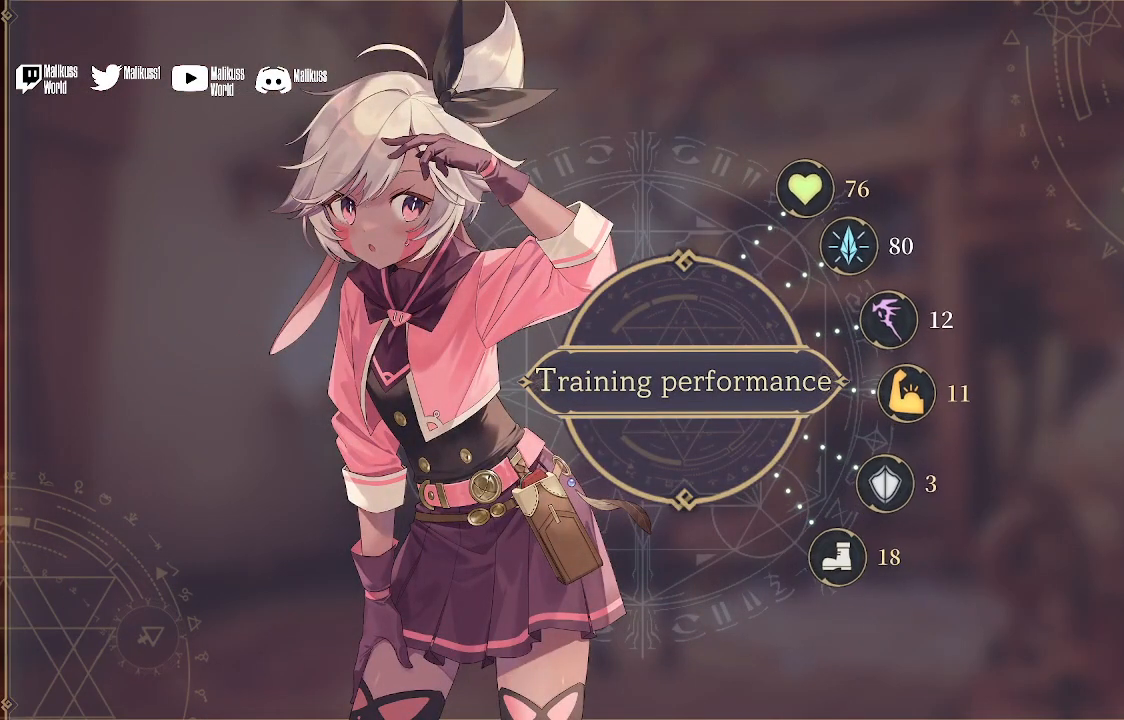
{"buttons": ["A"], "left_stick": "center", "right_stick": "center", "events": [[100, "A", "up"], [233, "A", "down"], [333, "A", "up"], [500, "A", "down"]]}
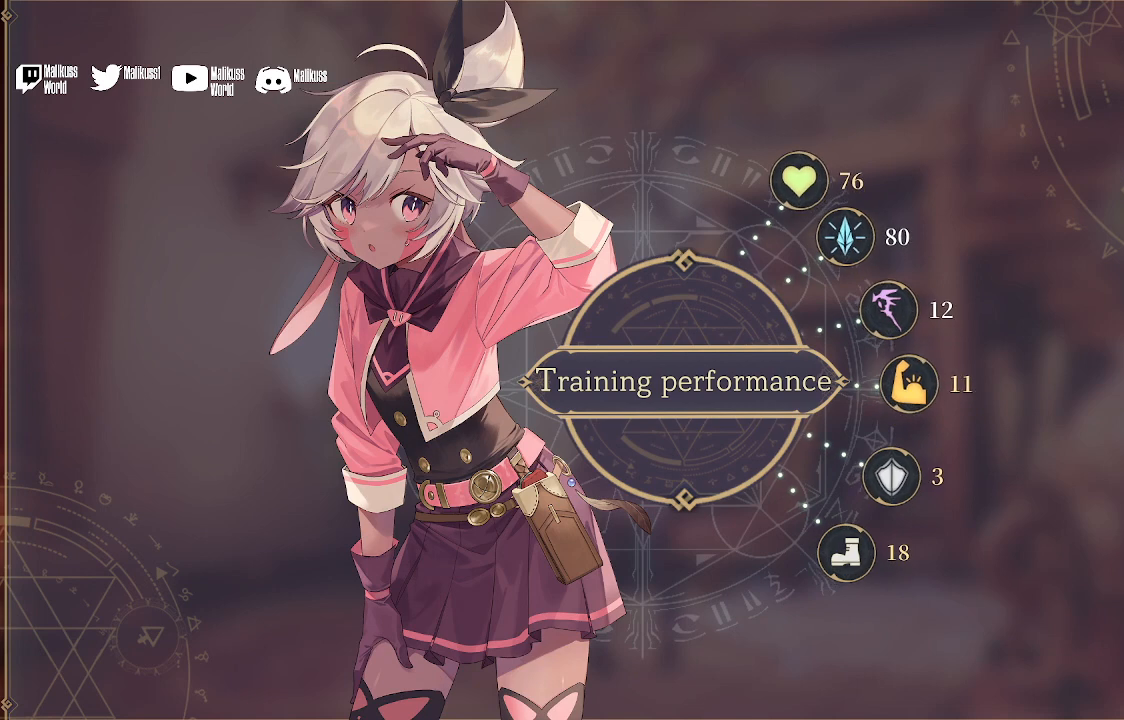
{"buttons": [], "left_stick": "center", "right_stick": "center", "events": [[67, "A", "up"], [167, "A", "down"], [300, "A", "up"], [400, "A", "down"], [500, "A", "up"]]}
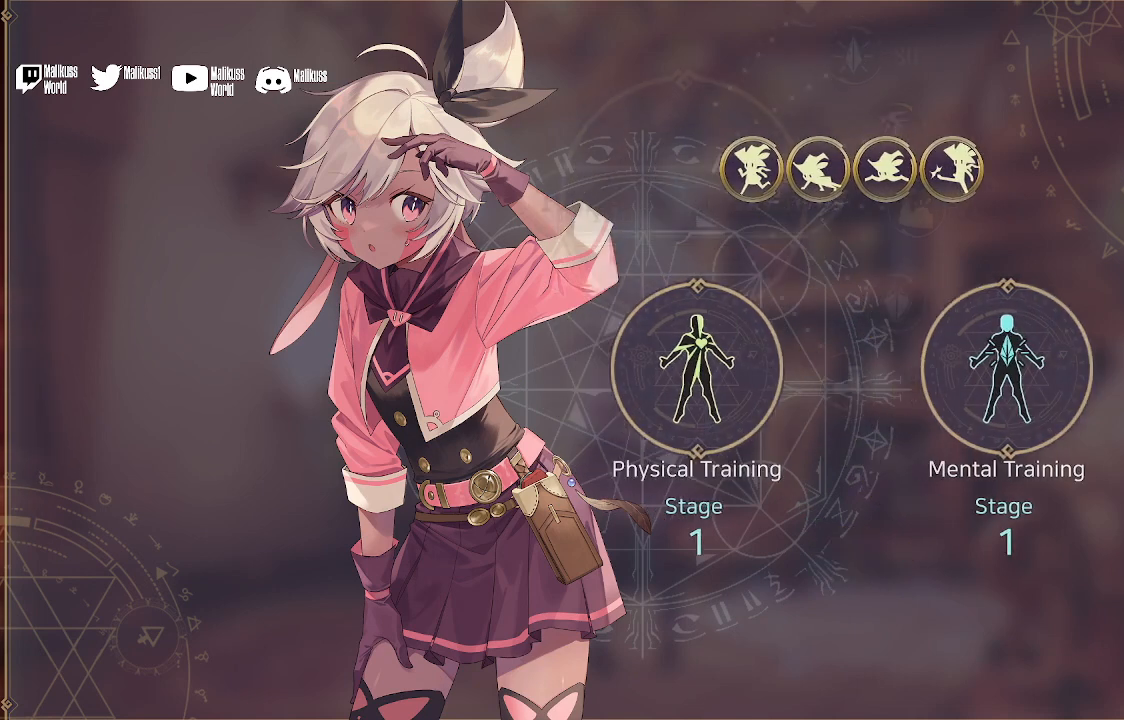
{"buttons": [], "left_stick": "center", "right_stick": "center", "events": [[100, "A", "down"], [200, "A", "up"]]}
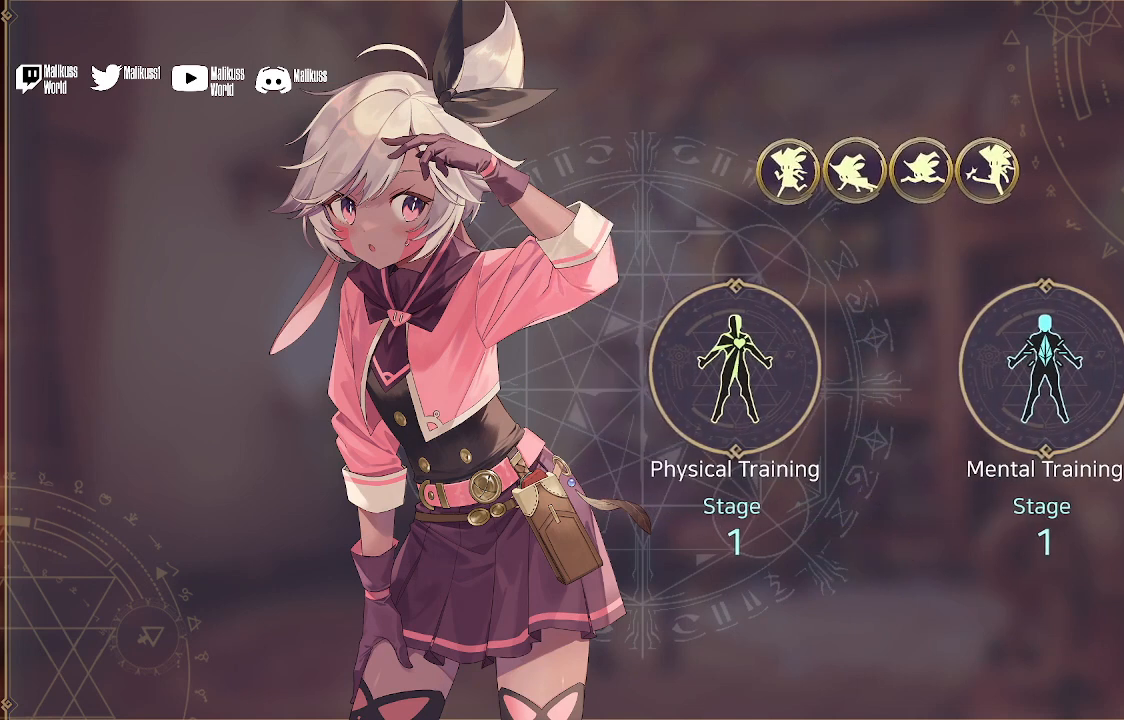
{"buttons": [], "left_stick": "center", "right_stick": "center", "events": [[367, "A", "down"], [467, "A", "up"]]}
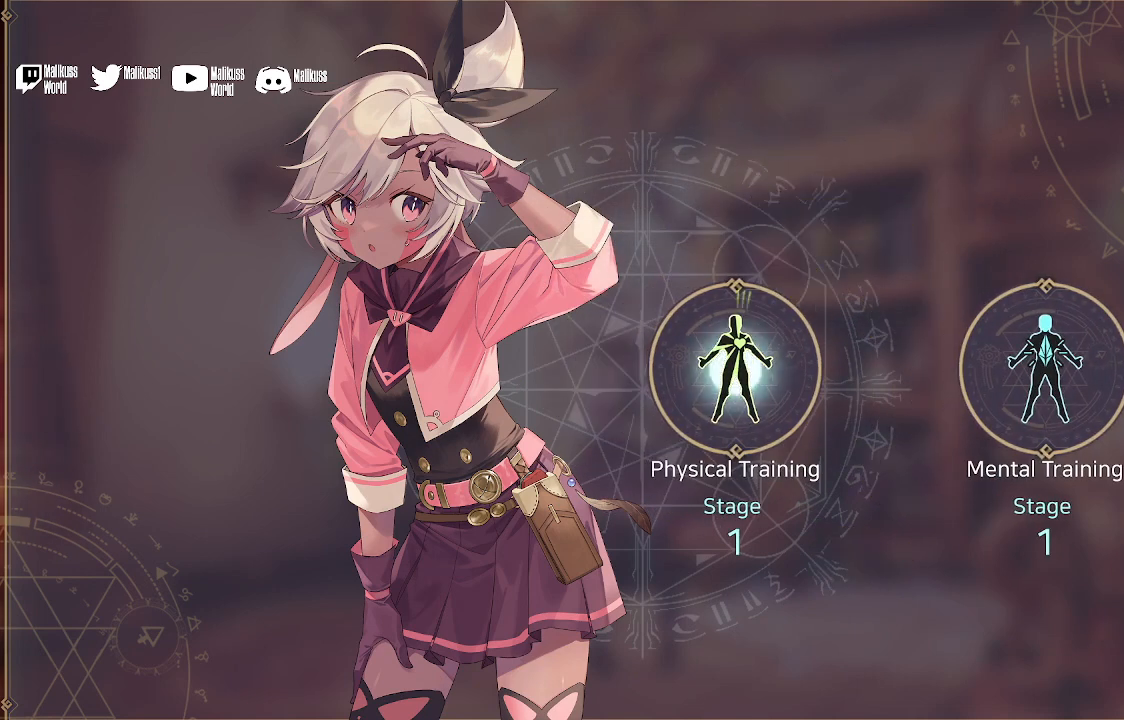
{"buttons": [], "left_stick": "center", "right_stick": "center", "events": []}
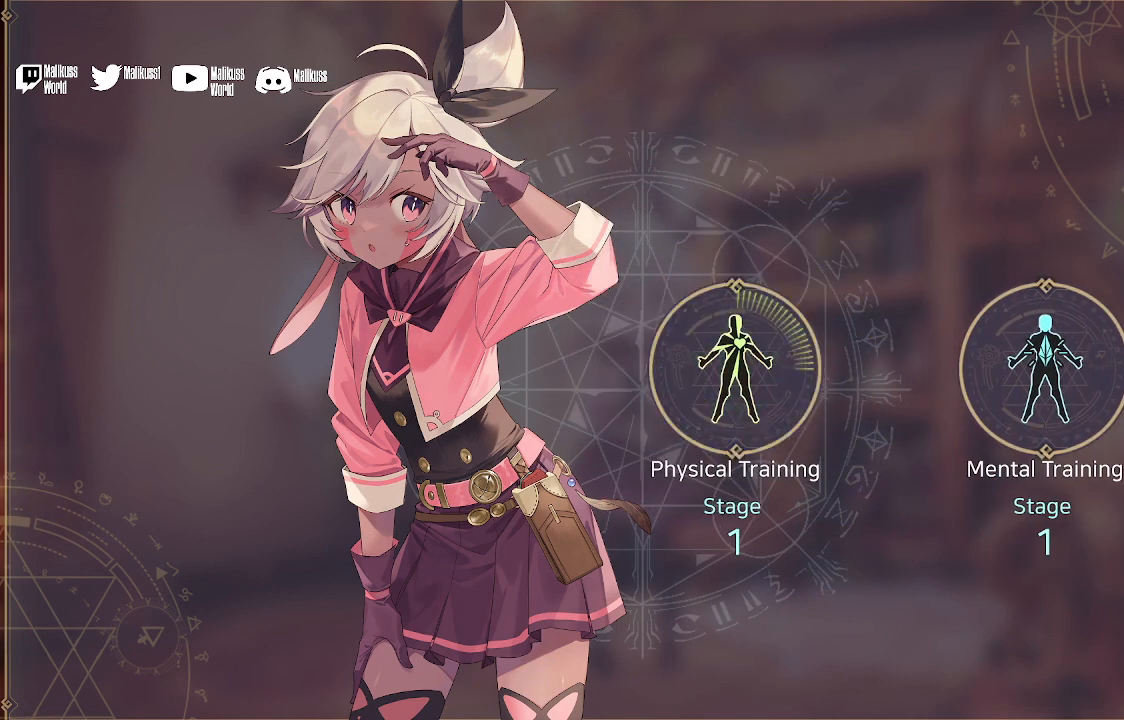
{"buttons": [], "left_stick": "center", "right_stick": "center", "events": [[200, "A", "down"], [367, "A", "up"]]}
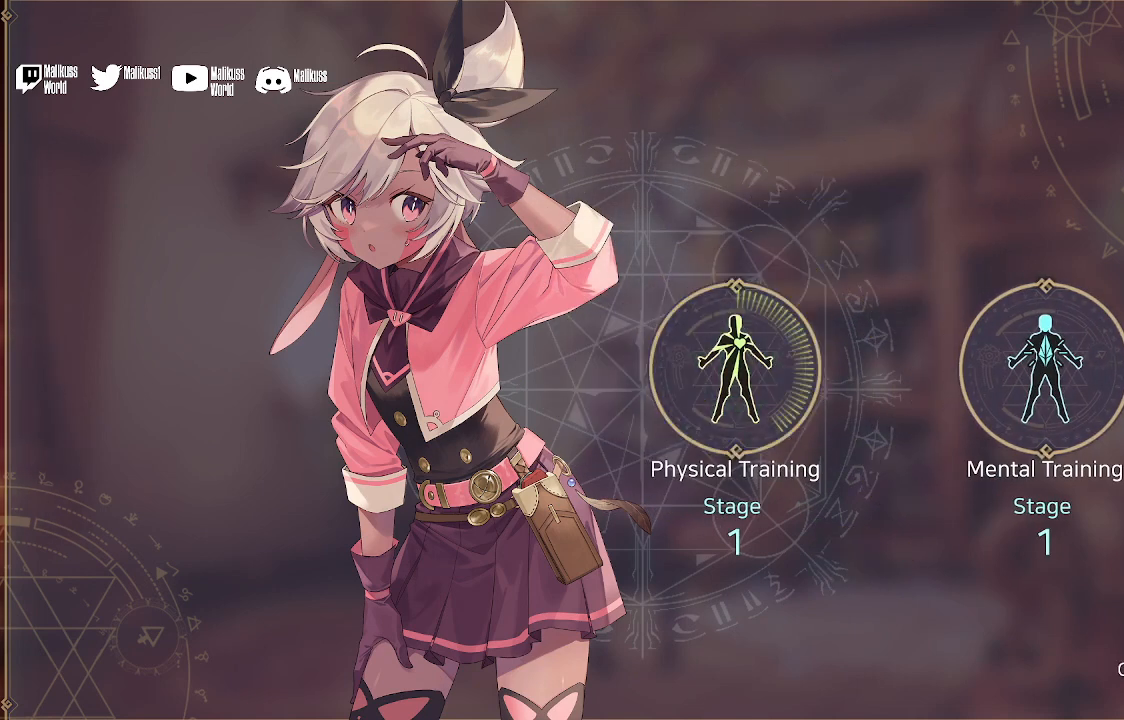
{"buttons": [], "left_stick": "center", "right_stick": "center", "events": []}
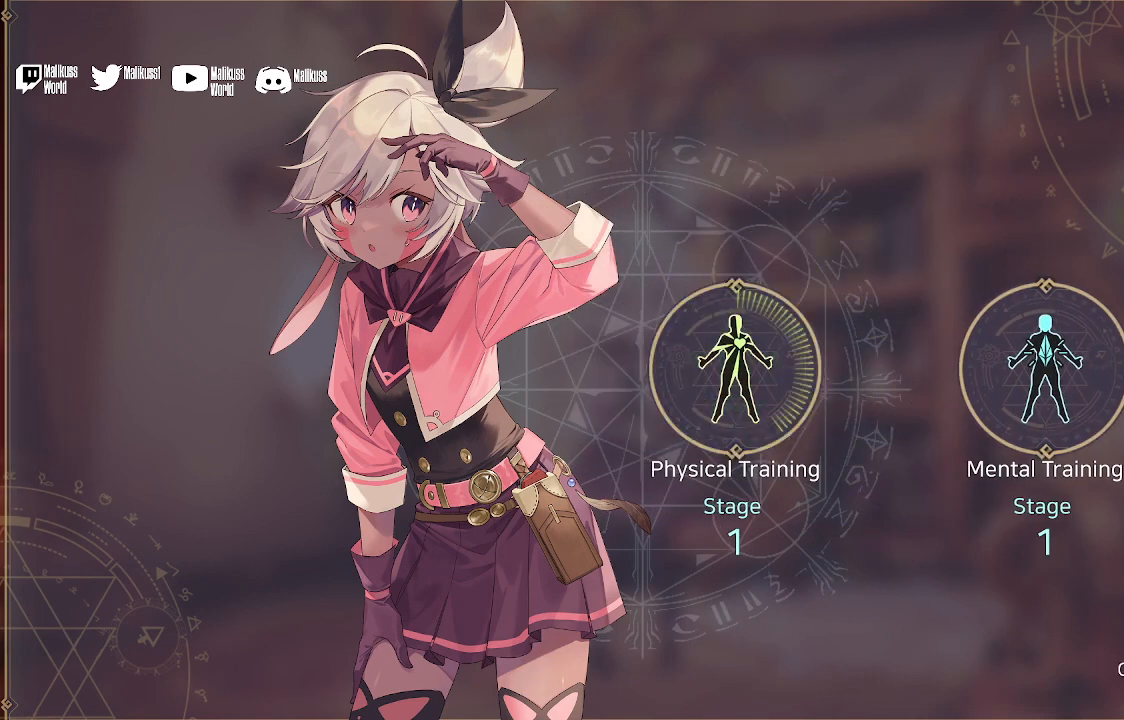
{"buttons": [], "left_stick": "center", "right_stick": "center", "events": []}
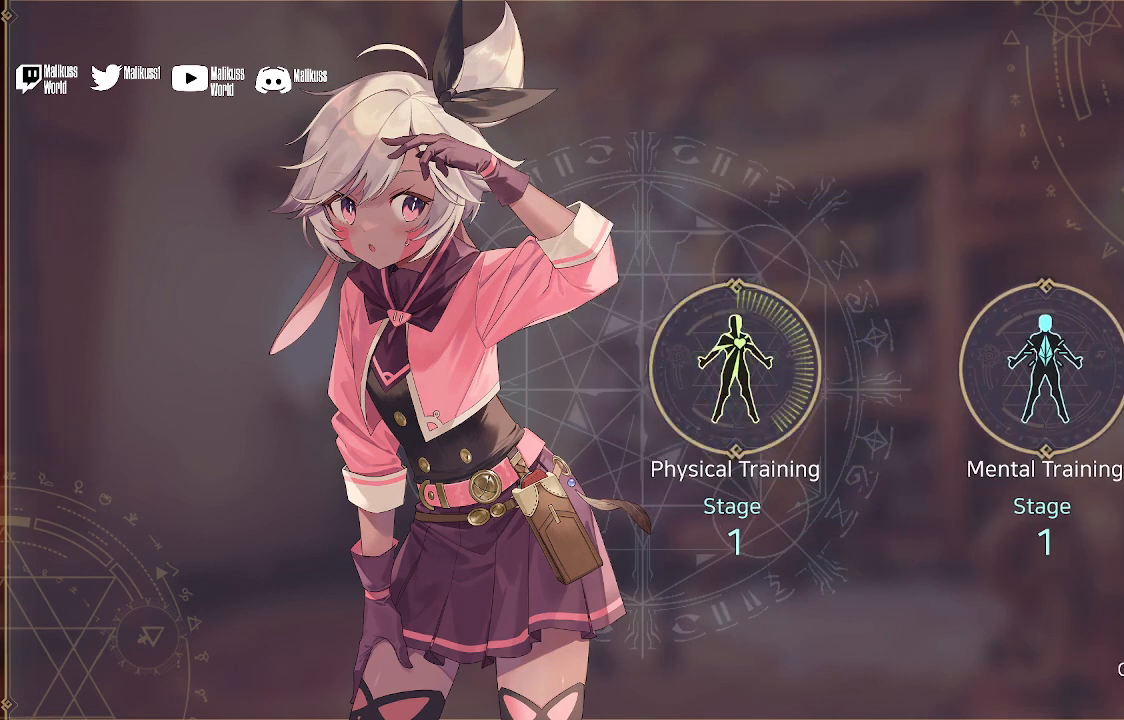
{"buttons": [], "left_stick": "center", "right_stick": "center", "events": []}
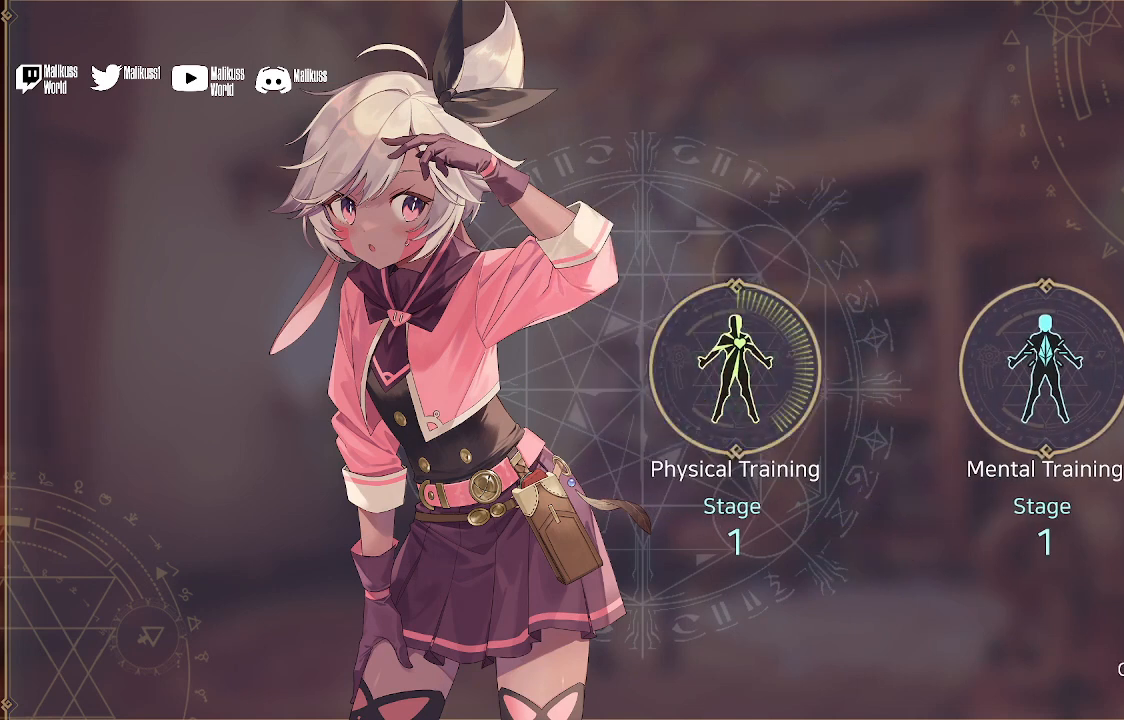
{"buttons": [], "left_stick": "center", "right_stick": "center", "events": []}
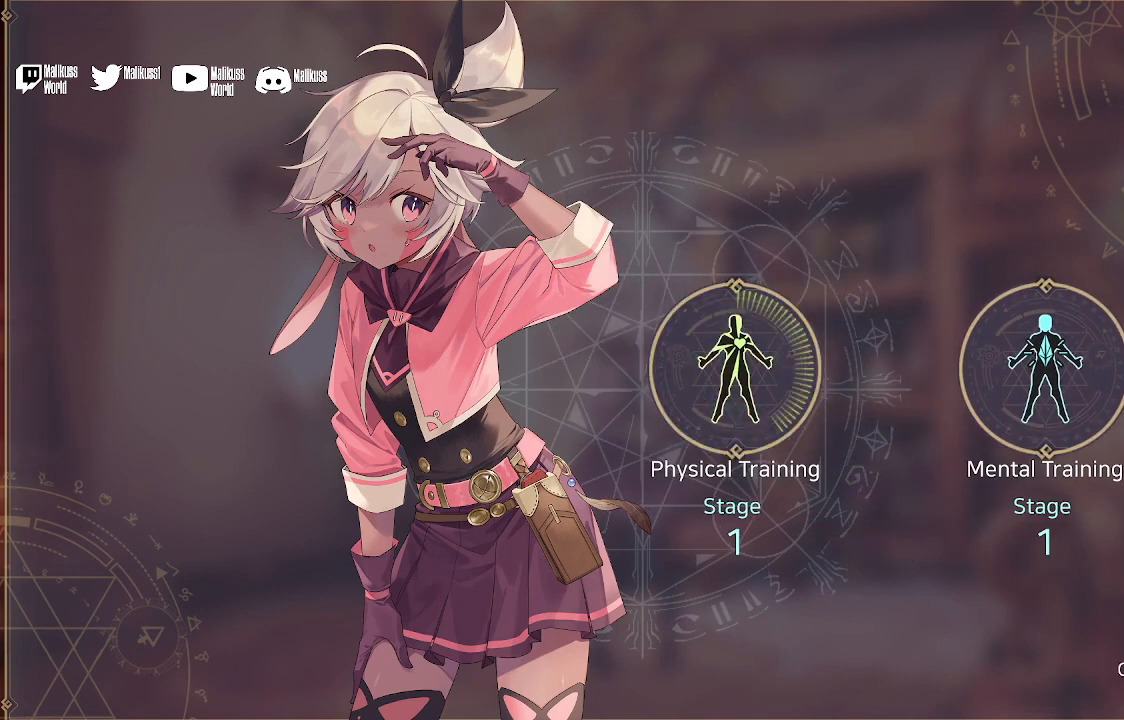
{"buttons": ["A"], "left_stick": "center", "right_stick": "center", "events": [[500, "A", "down"]]}
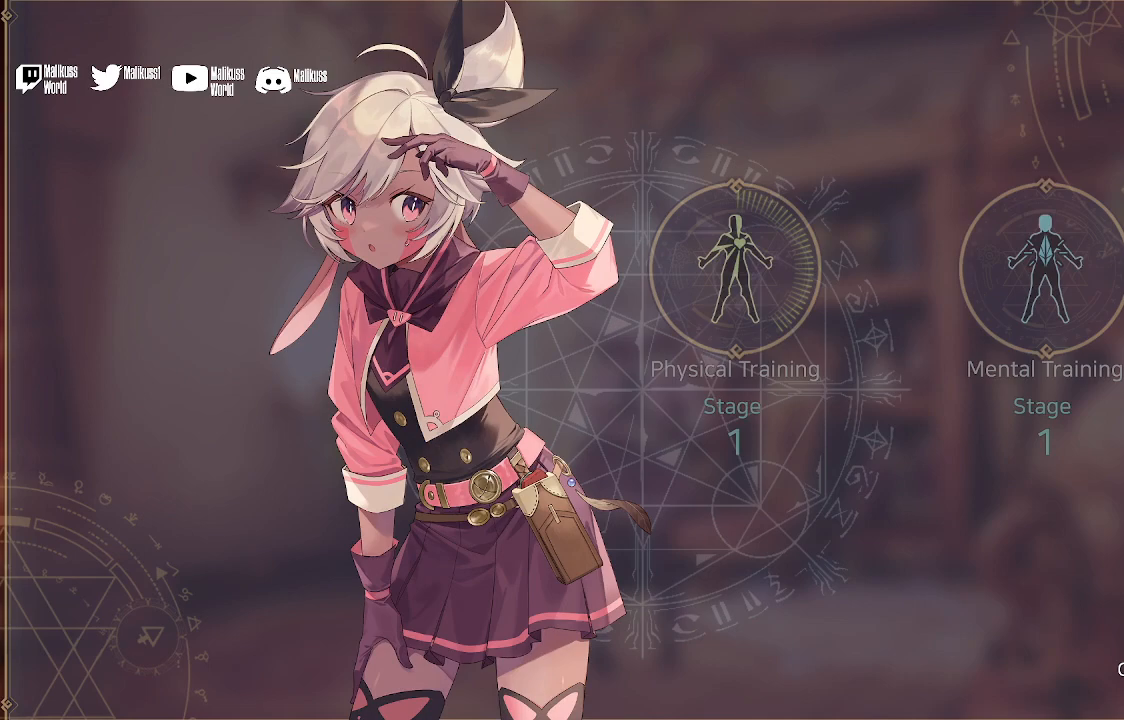
{"buttons": [], "left_stick": "center", "right_stick": "center", "events": [[133, "A", "up"]]}
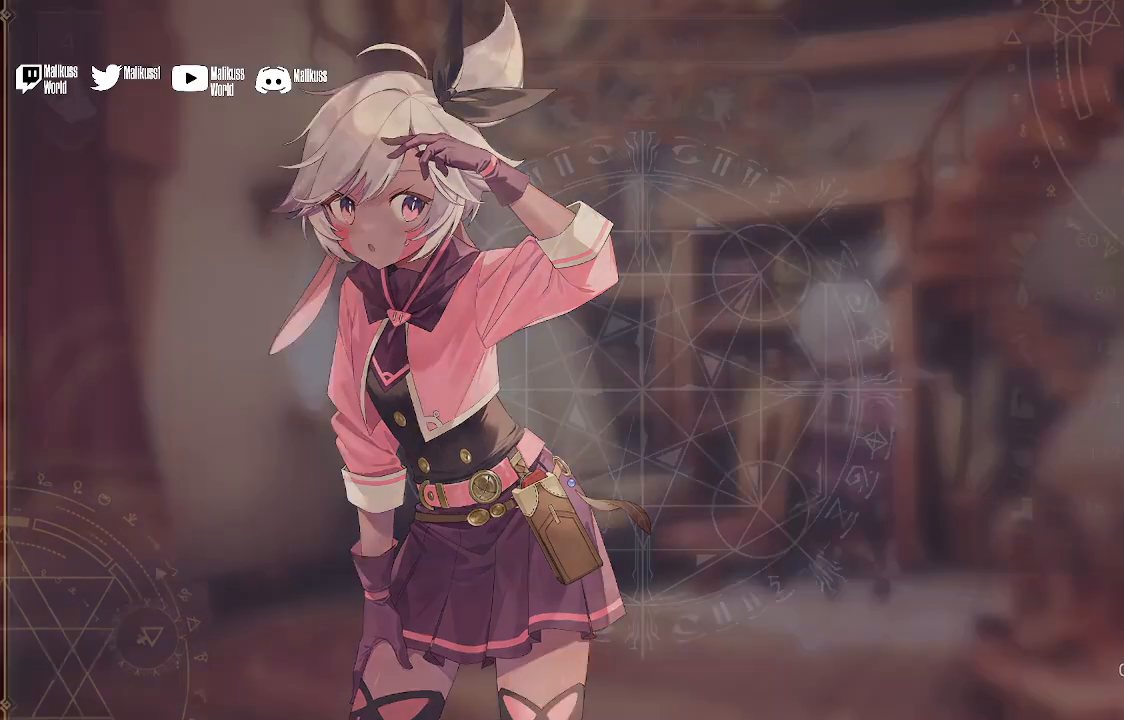
{"buttons": [], "left_stick": "center", "right_stick": "center", "events": []}
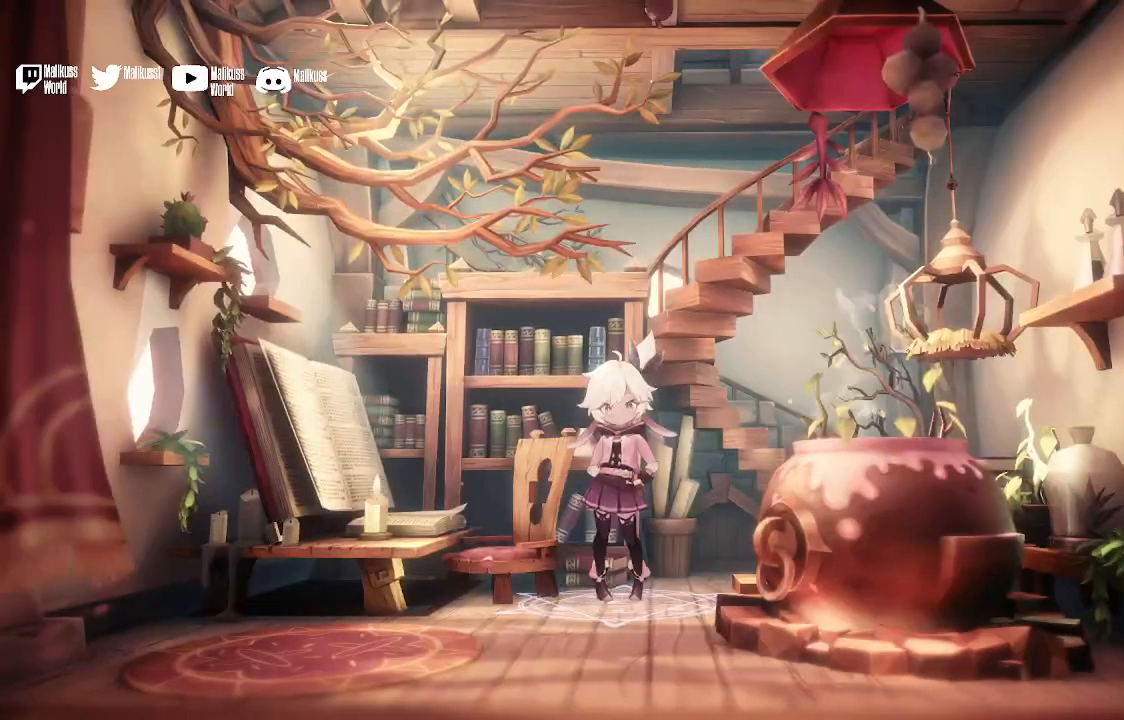
{"buttons": [], "left_stick": "center", "right_stick": "center", "events": []}